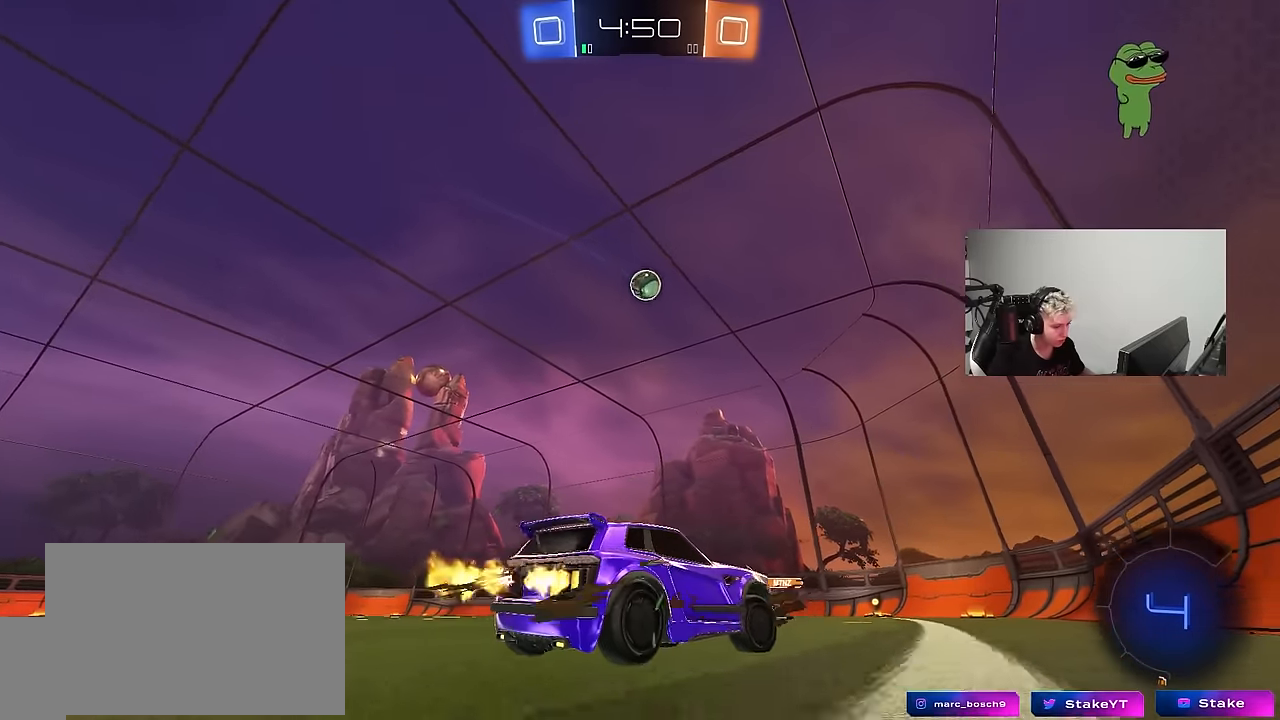
Gameplay with keyboard and mouse; each line is a JSON object with the keys and mouse buttons held at the frame after it. "events" lists presses ("down") and releases ("up") of "1", "2", "3", "4", "5", "a", "alt", "c", "caps_lock", "ctrl", "d", "e", "f", "g", "q", "r", "s", "shift", "space", "t", "tab", "v", "w", "x", "z", "mouse_left", "mouse_wheel" and "mouse_right" between this image and that frame as [ms after this image, input, new state], when the widget could be followed in between. "mouse_left", "mouse_wheel", "mouse_right" = the "left", "wheel", "right" buttons of the "mouse" list. No other keys are recorded. "wheel" means that the mouse wheel is clicked or scrolled. "mouse_move" is the direction in which the mouse moves at that frame (one of eight, or "still"), when it could be read.
{"keys": ["a", "shift", "w"], "mouse": ["left", "right"], "mouse_move": "still", "events": [[150, "a", "down"], [284, "a", "up"], [284, "d", "down"], [334, "mouse_right", "down"], [417, "a", "down"], [417, "d", "up"], [417, "mouse_right", "up"], [417, "shift", "down"], [467, "mouse_left", "down"], [467, "mouse_right", "down"]]}
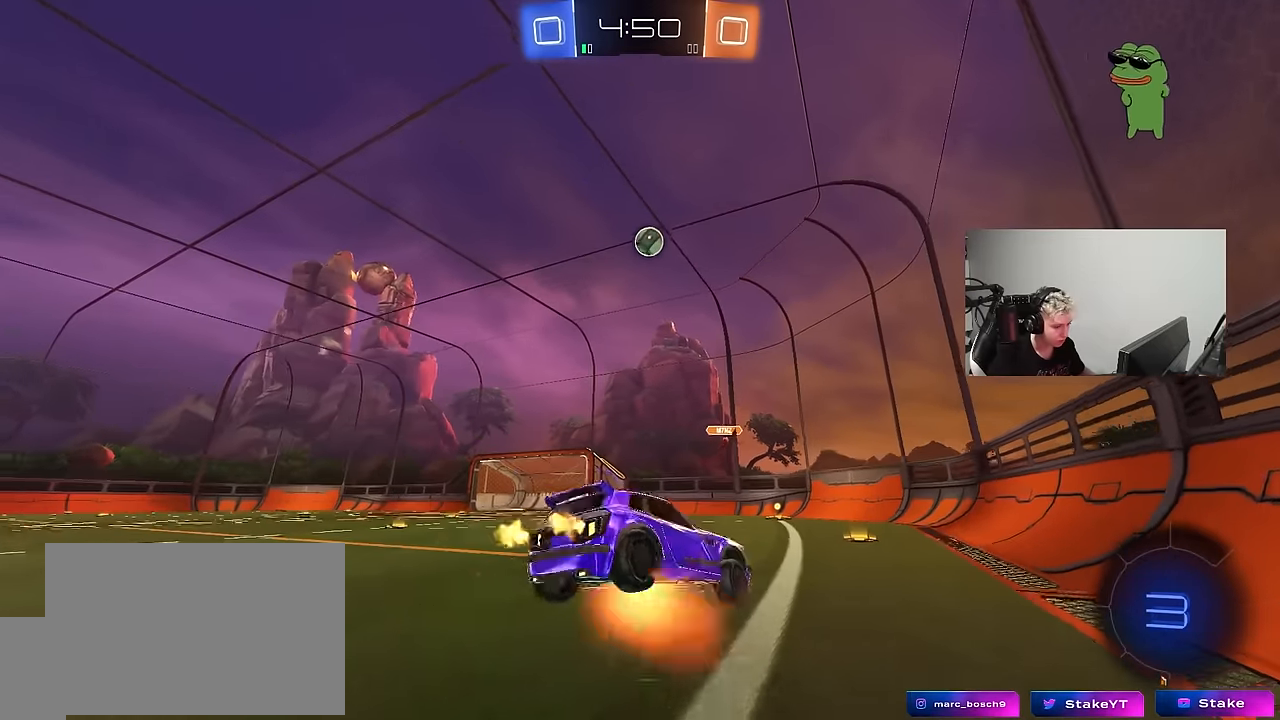
{"keys": ["a", "shift"], "mouse": [], "mouse_move": "still", "events": [[67, "s", "down"], [67, "w", "up"], [200, "mouse_right", "up"], [384, "s", "up"], [484, "mouse_left", "up"]]}
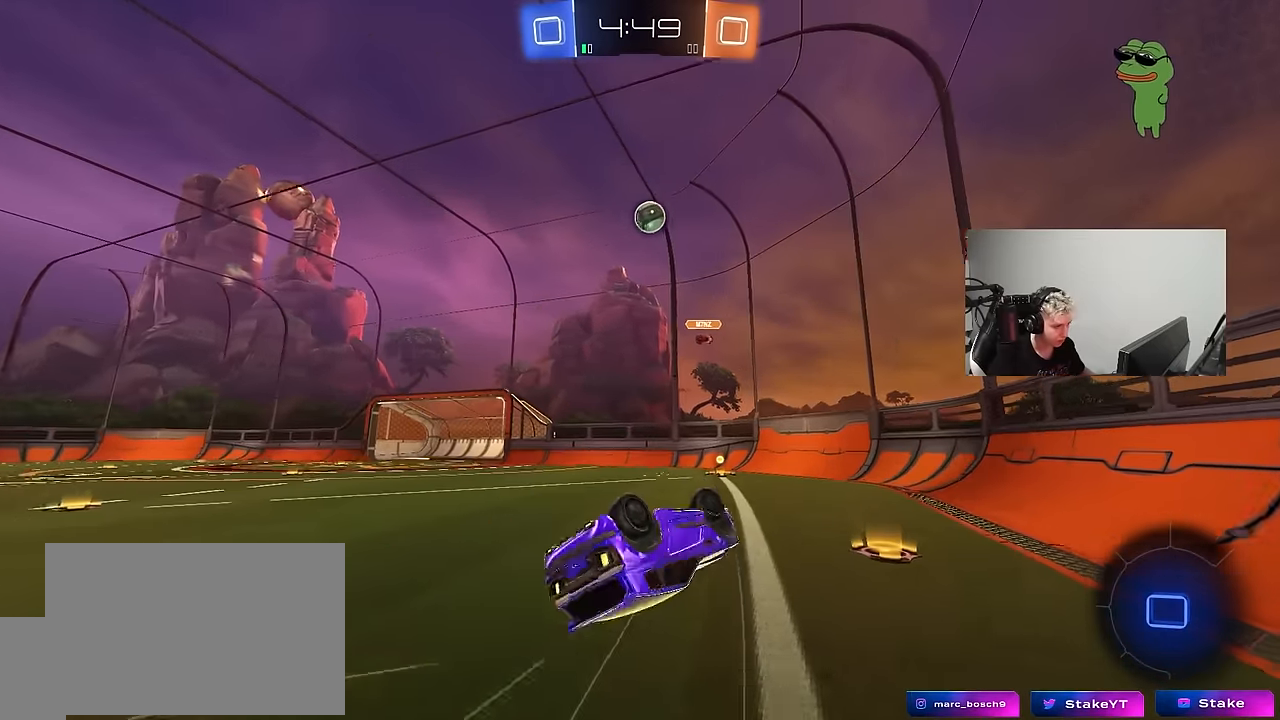
{"keys": ["w"], "mouse": ["left"], "mouse_move": "still", "events": [[34, "s", "down"], [317, "s", "up"], [317, "shift", "up"], [367, "a", "up"], [400, "mouse_left", "down"], [500, "w", "down"]]}
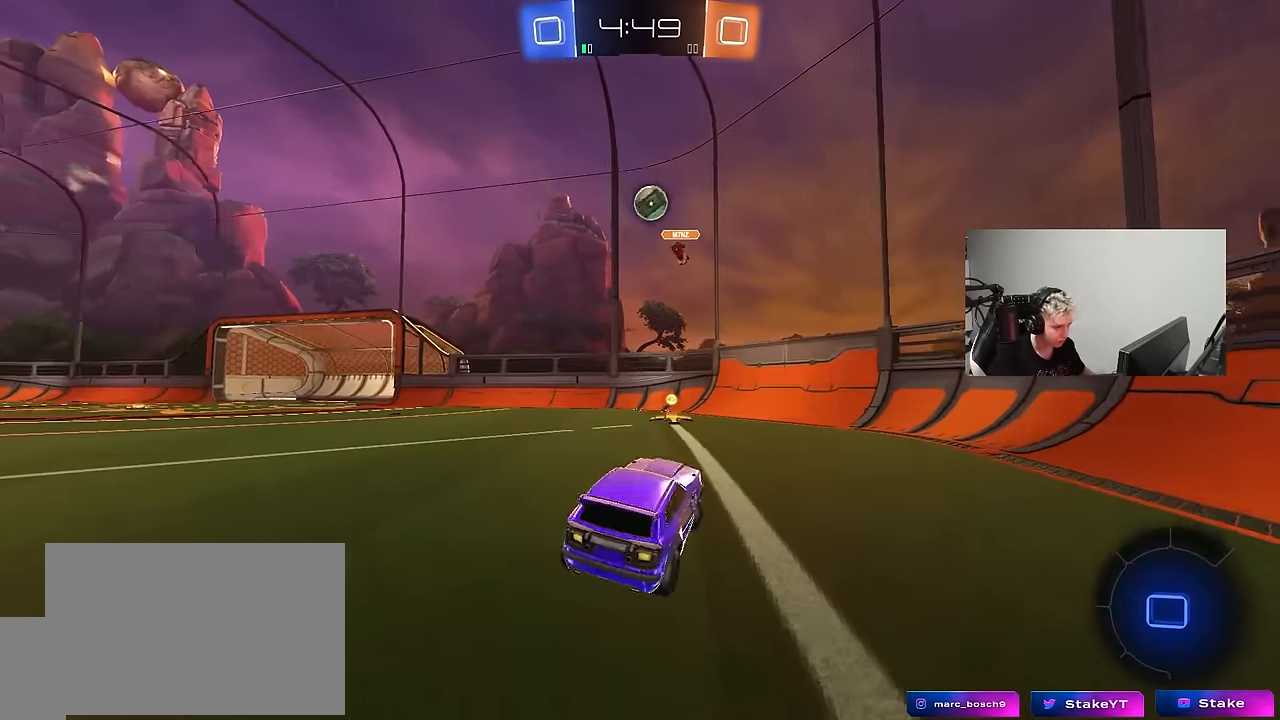
{"keys": ["w"], "mouse": [], "mouse_move": "still", "events": [[234, "mouse_left", "up"], [334, "a", "down"], [384, "shift", "down"], [417, "shift", "up"], [467, "a", "up"]]}
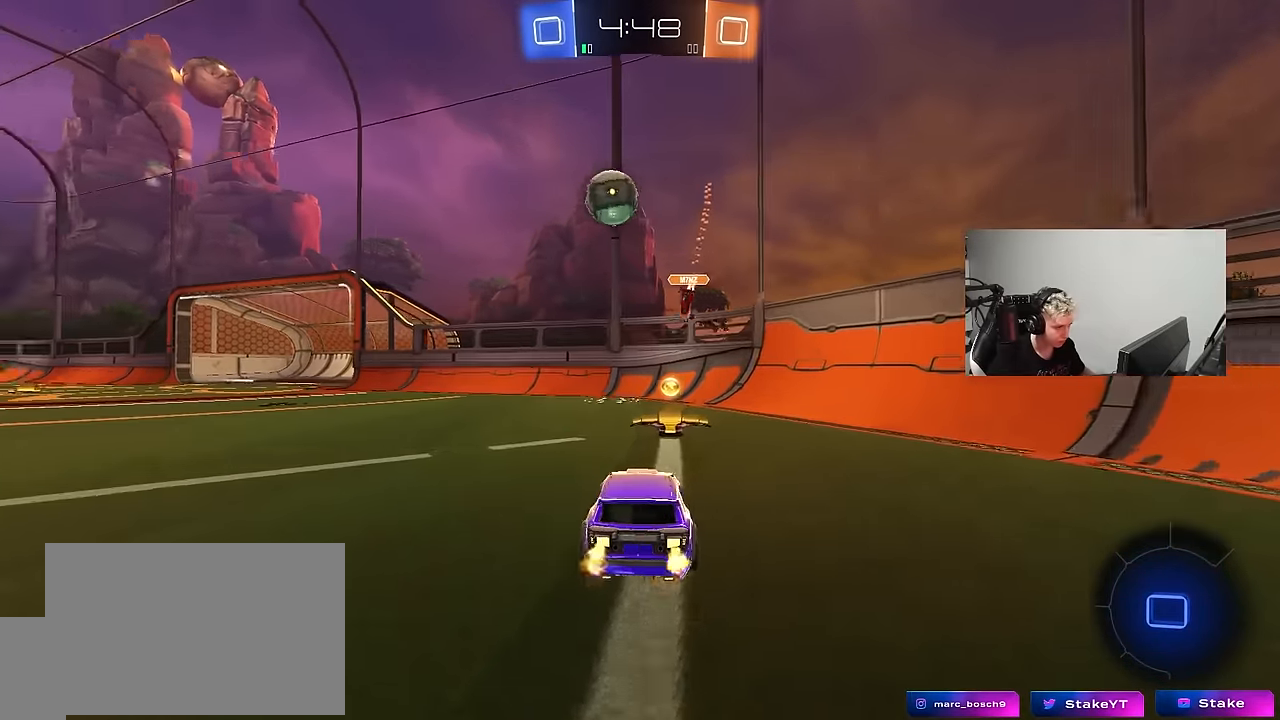
{"keys": ["a", "s", "shift"], "mouse": ["left", "right"], "mouse_move": "left", "events": [[17, "mouse_left", "down"], [67, "a", "down"], [117, "shift", "down"], [200, "shift", "up"], [300, "mouse_right", "down"], [400, "mouse_right", "up"], [400, "shift", "down"], [434, "mouse_right", "down"], [484, "s", "down"], [484, "w", "up"]]}
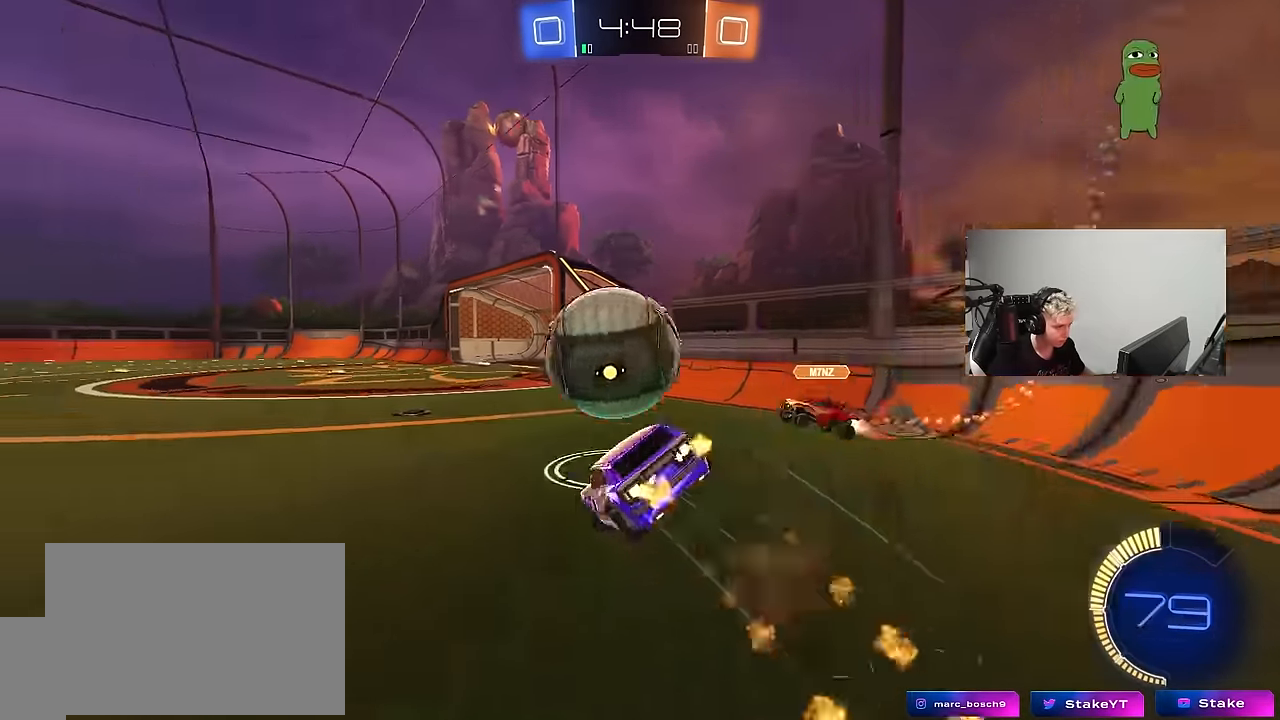
{"keys": ["a", "s", "shift"], "mouse": ["left"], "mouse_move": "still", "events": [[134, "mouse_right", "up"], [367, "s", "up"], [400, "s", "down"]]}
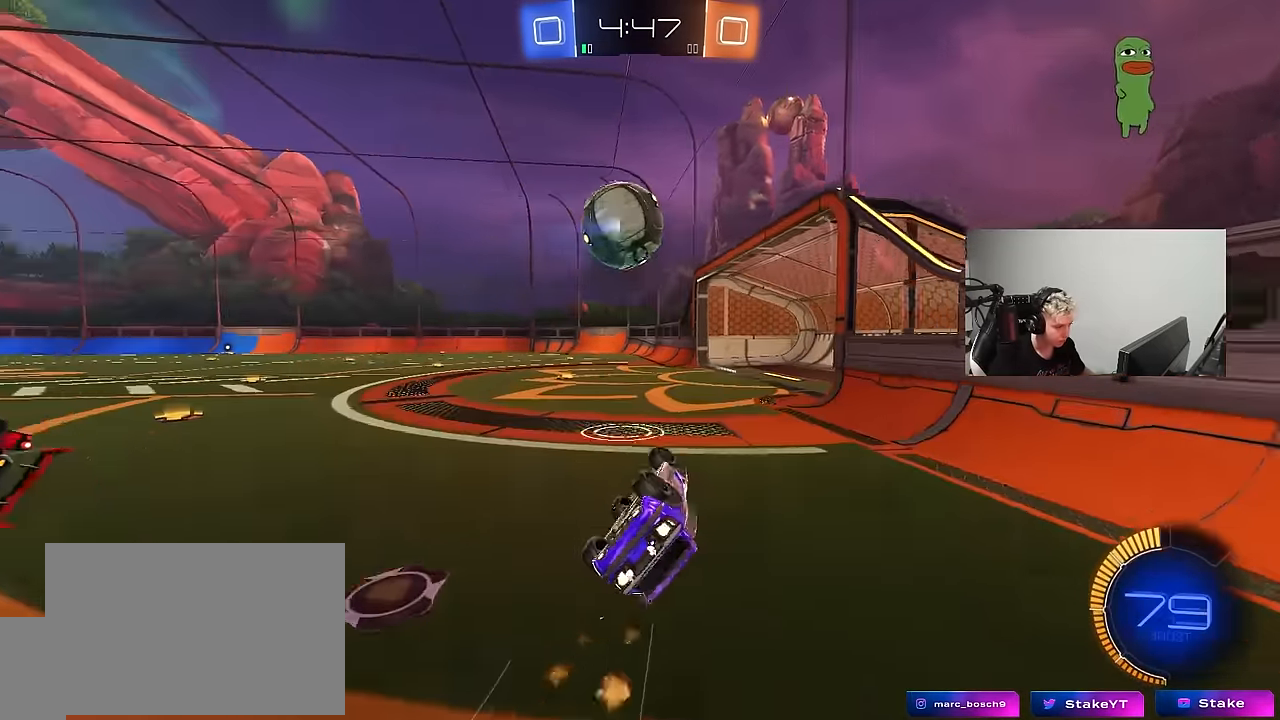
{"keys": ["a", "w"], "mouse": [], "mouse_move": "still", "events": [[234, "mouse_left", "up"], [234, "s", "up"], [284, "a", "up"], [284, "shift", "up"], [467, "a", "down"], [467, "w", "down"]]}
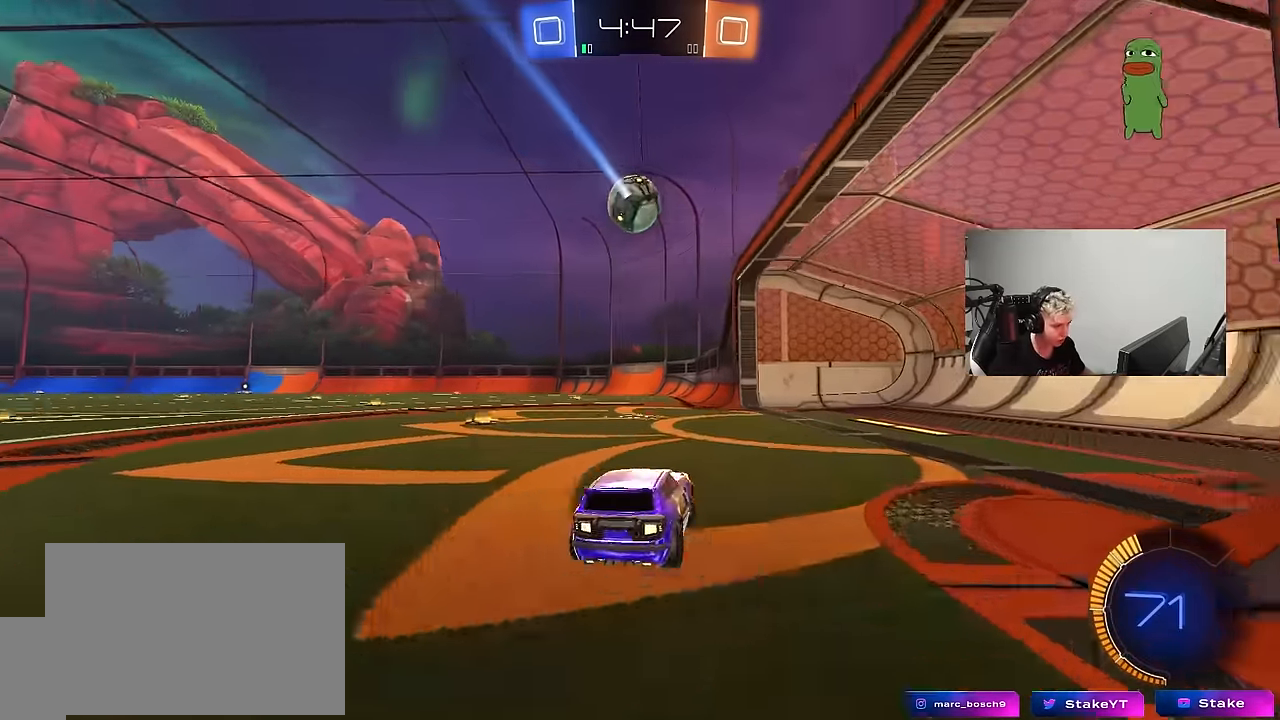
{"keys": ["a", "s", "shift"], "mouse": [], "mouse_move": "still", "events": [[117, "a", "up"], [150, "mouse_right", "down"], [200, "a", "down"], [200, "mouse_right", "up"], [200, "shift", "down"], [250, "mouse_left", "down"], [300, "mouse_right", "down"], [350, "s", "down"], [350, "w", "up"], [434, "mouse_left", "up"], [434, "mouse_right", "up"]]}
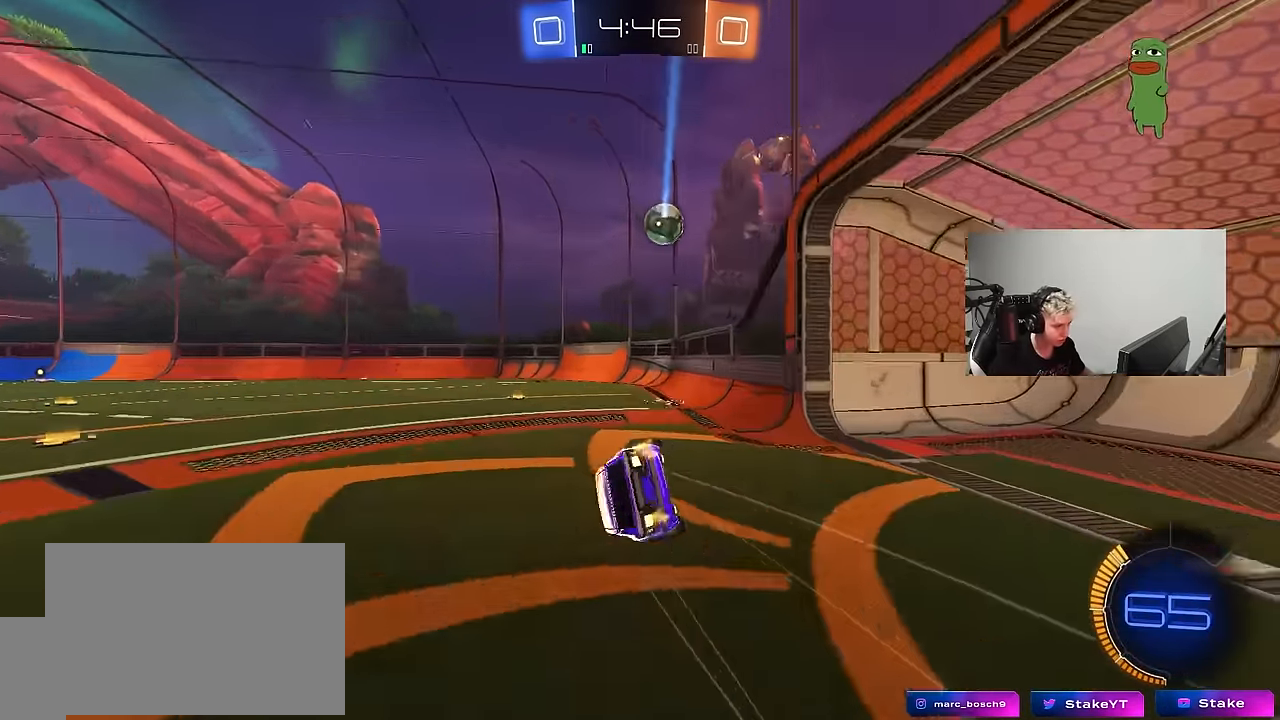
{"keys": ["a", "shift", "space"], "mouse": [], "mouse_move": "still", "events": [[34, "space", "down"], [117, "s", "up"], [267, "s", "down"], [267, "space", "up"], [450, "space", "down"], [500, "s", "up"]]}
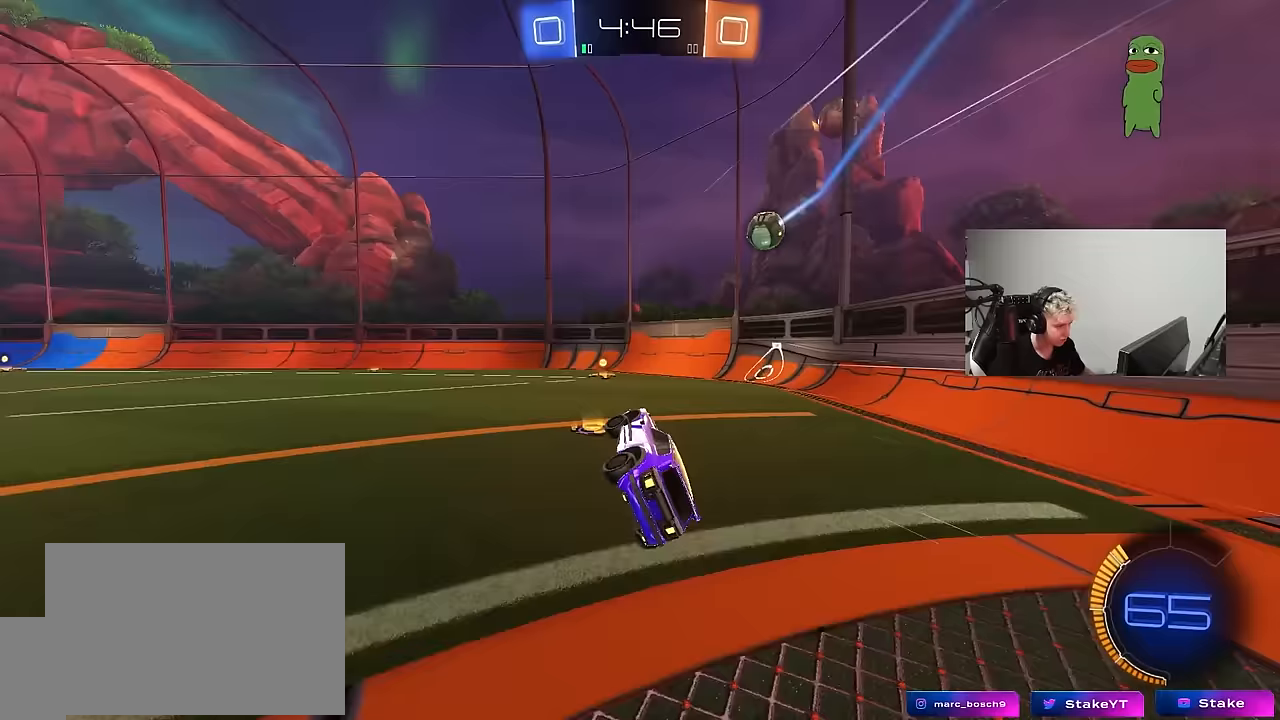
{"keys": ["w"], "mouse": ["left"], "mouse_move": "still", "events": [[50, "a", "up"], [50, "shift", "up"], [133, "space", "up"], [283, "w", "down"], [333, "d", "down"], [333, "mouse_left", "down"], [467, "d", "up"]]}
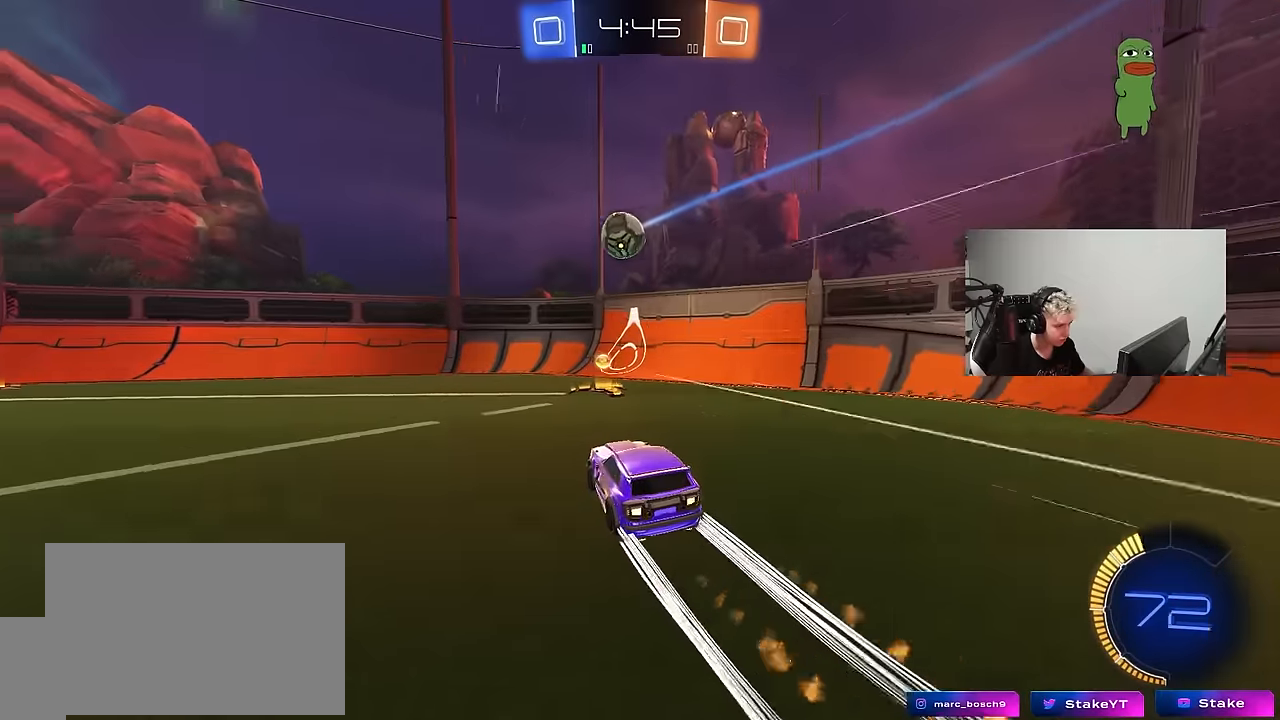
{"keys": ["w"], "mouse": [], "mouse_move": "still", "events": [[17, "mouse_left", "up"], [117, "a", "down"], [117, "shift", "down"], [200, "shift", "up"], [483, "a", "up"]]}
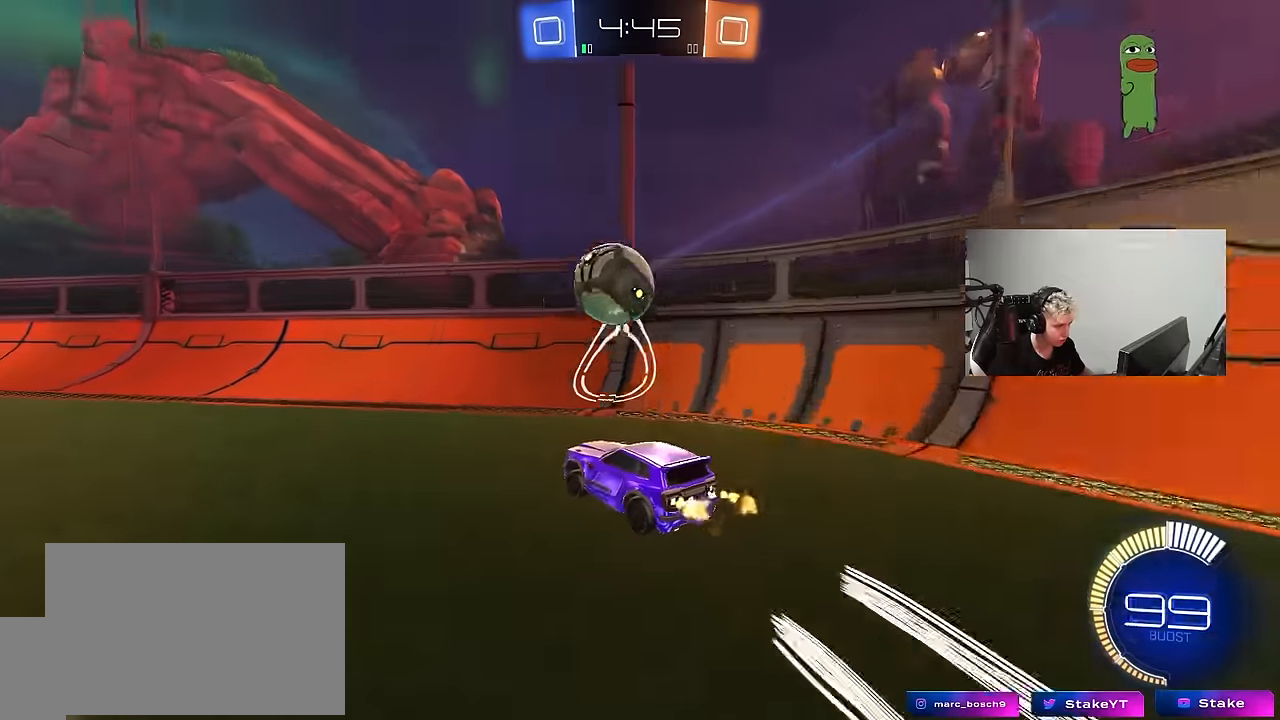
{"keys": ["w"], "mouse": [], "mouse_move": "still", "events": [[33, "d", "down"], [83, "d", "up"], [83, "mouse_left", "down"], [117, "a", "down"], [267, "a", "up"], [267, "d", "down"], [317, "mouse_left", "up"], [367, "d", "up"], [400, "a", "down"], [500, "a", "up"]]}
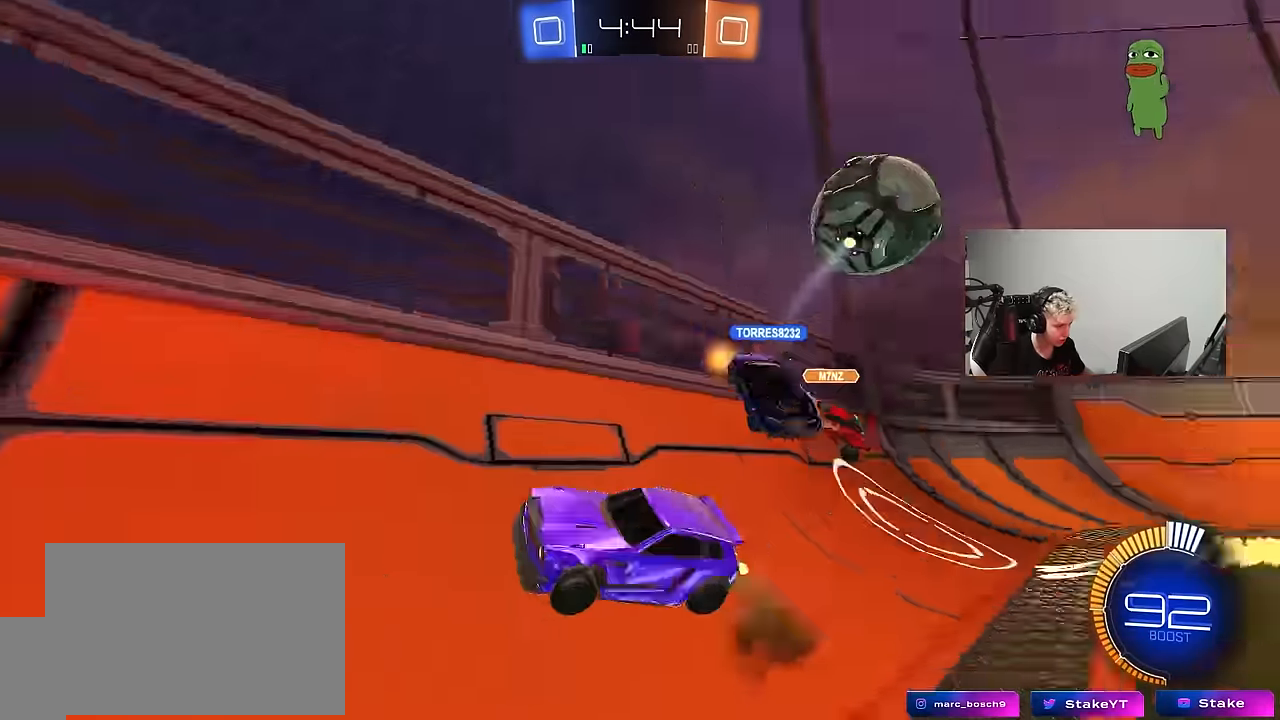
{"keys": ["a", "w"], "mouse": [], "mouse_move": "still", "events": [[333, "a", "down"], [333, "shift", "down"], [467, "shift", "up"]]}
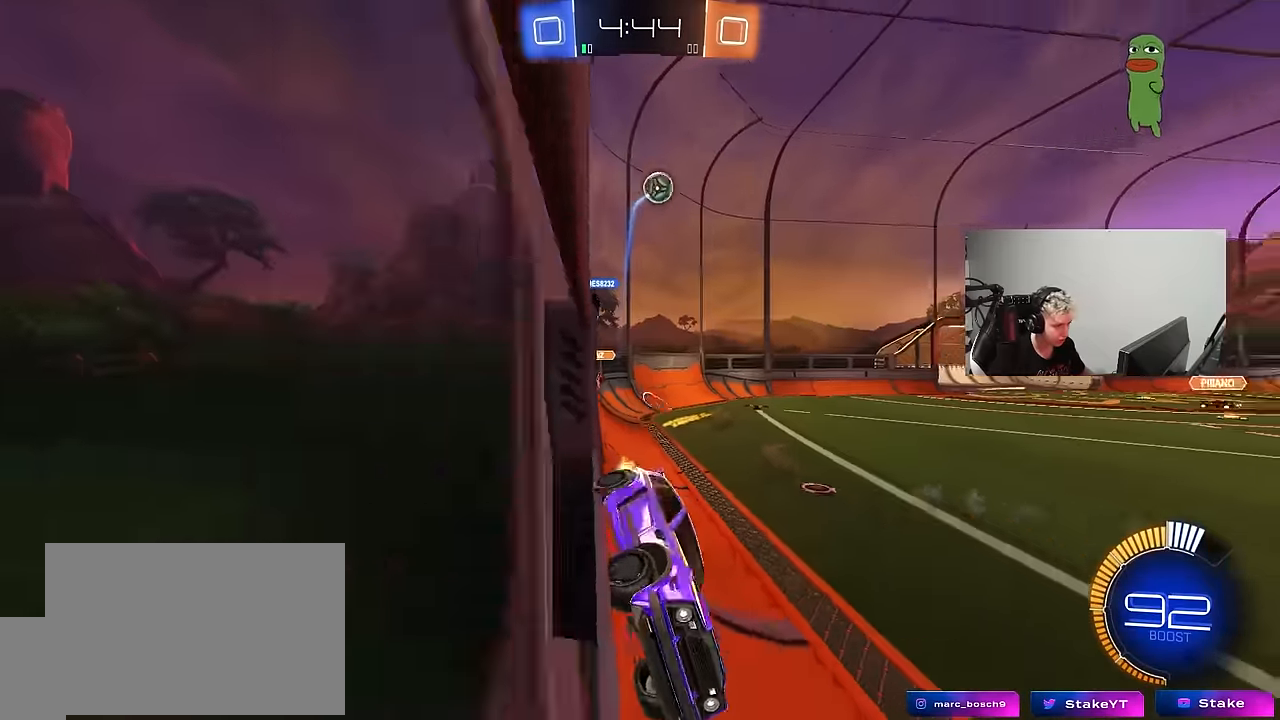
{"keys": ["a", "w"], "mouse": [], "mouse_move": "still", "events": [[200, "a", "up"], [300, "a", "down"]]}
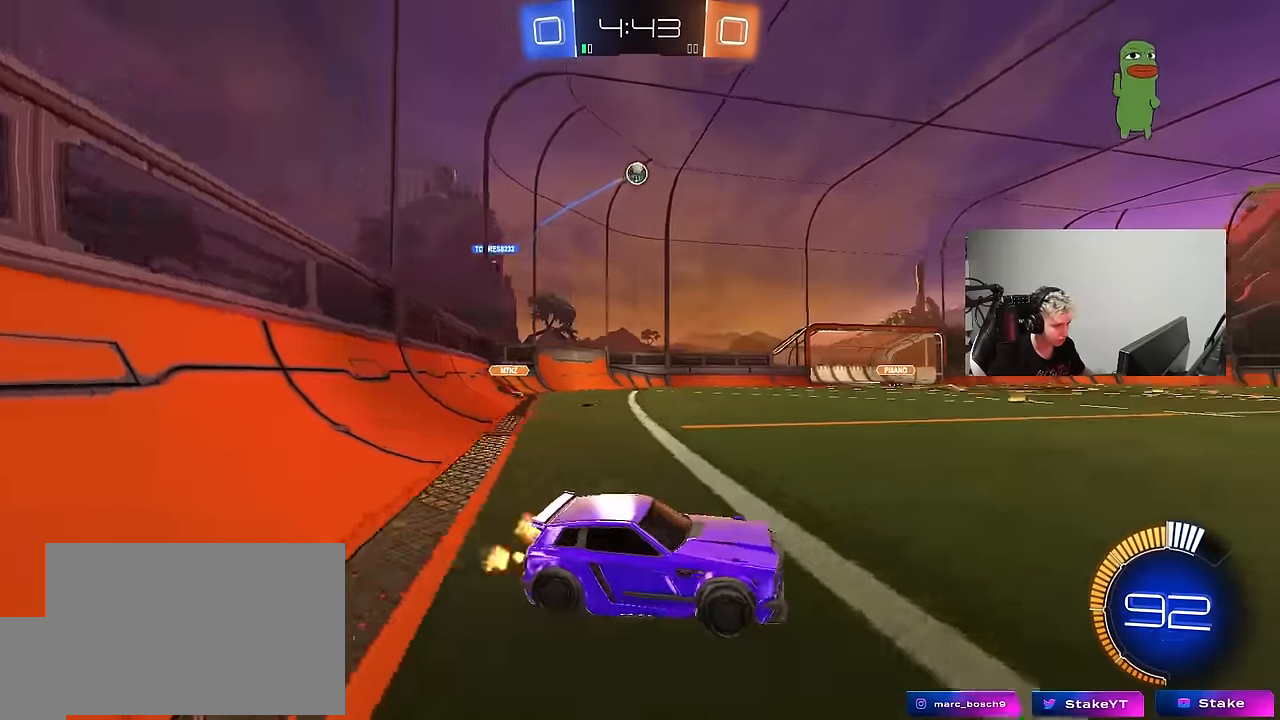
{"keys": ["w"], "mouse": [], "mouse_move": "still", "events": [[33, "a", "up"], [417, "d", "down"], [500, "d", "up"]]}
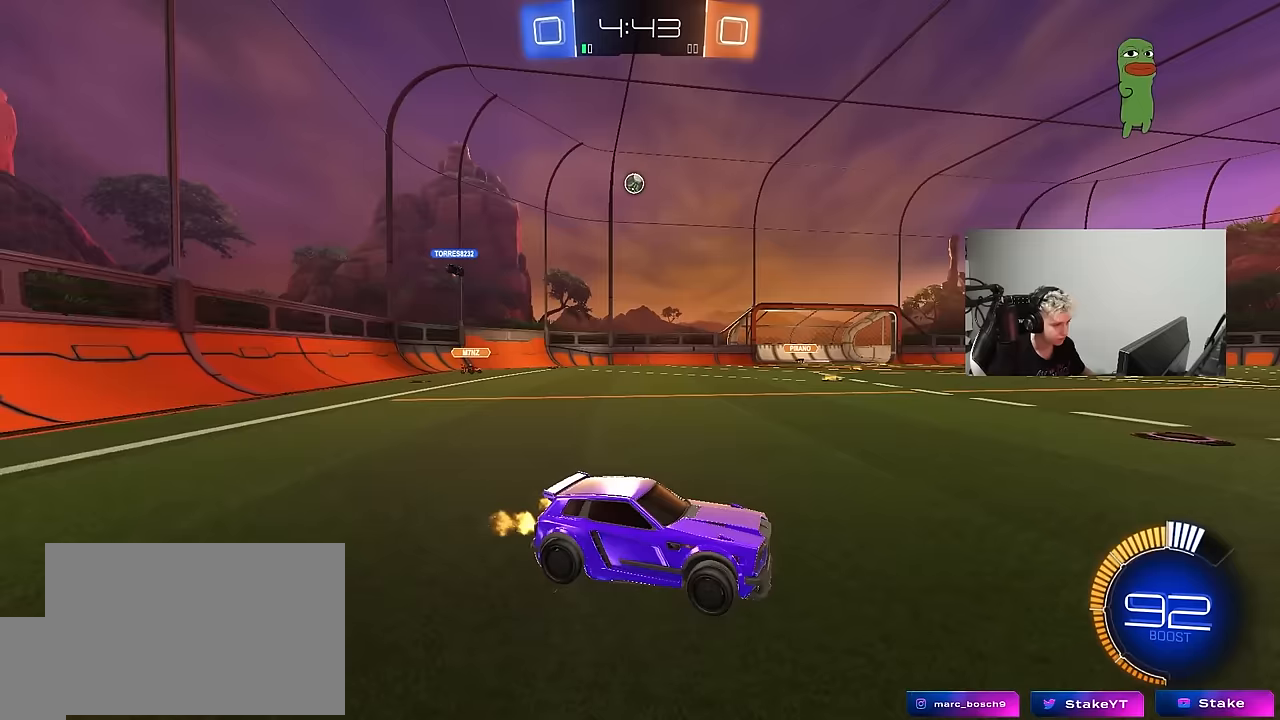
{"keys": ["d", "w"], "mouse": [], "mouse_move": "still", "events": [[183, "d", "down"]]}
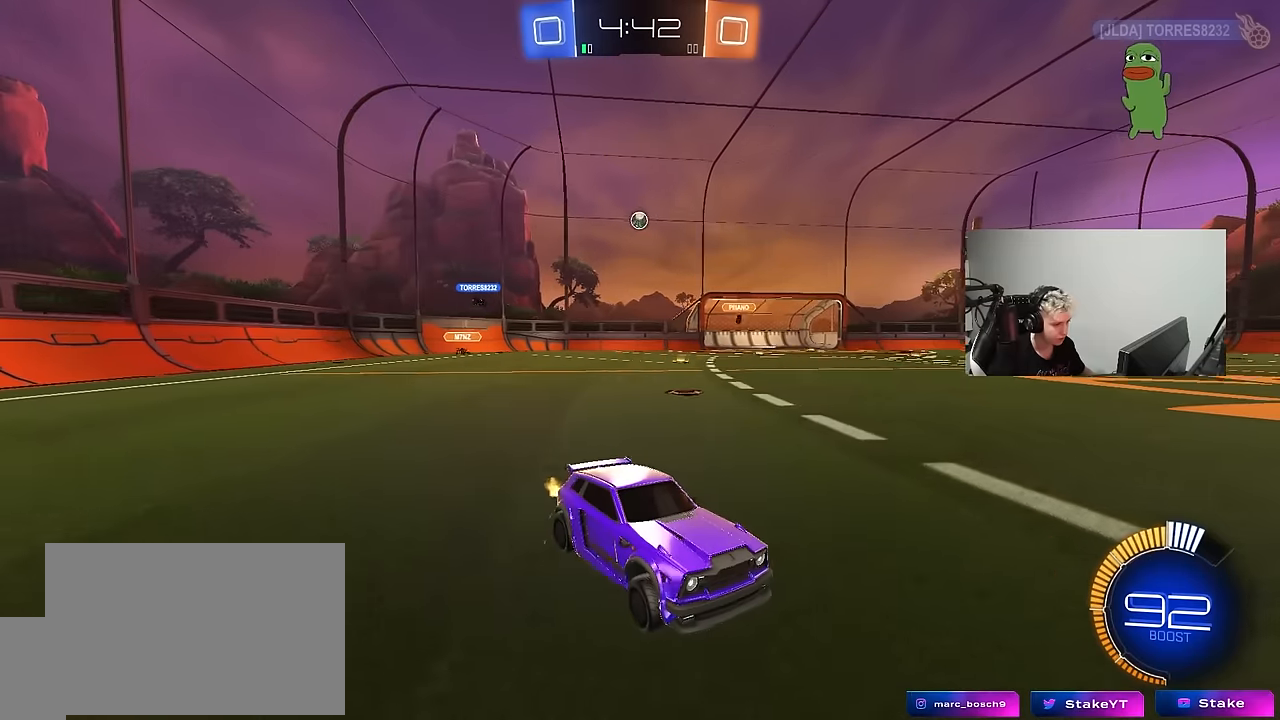
{"keys": ["a", "w"], "mouse": [], "mouse_move": "still", "events": [[17, "d", "up"], [67, "a", "down"], [67, "shift", "down"], [250, "shift", "up"]]}
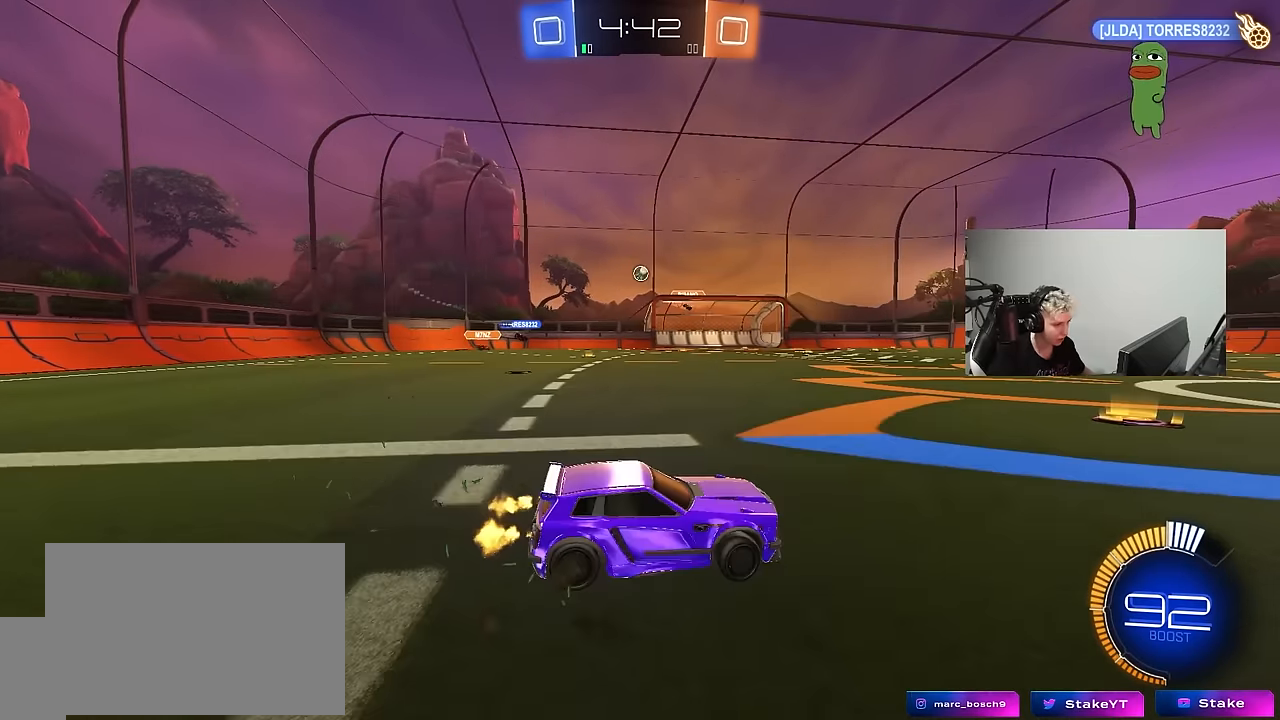
{"keys": ["a", "w"], "mouse": [], "mouse_move": "still", "events": [[133, "shift", "down"], [217, "shift", "up"]]}
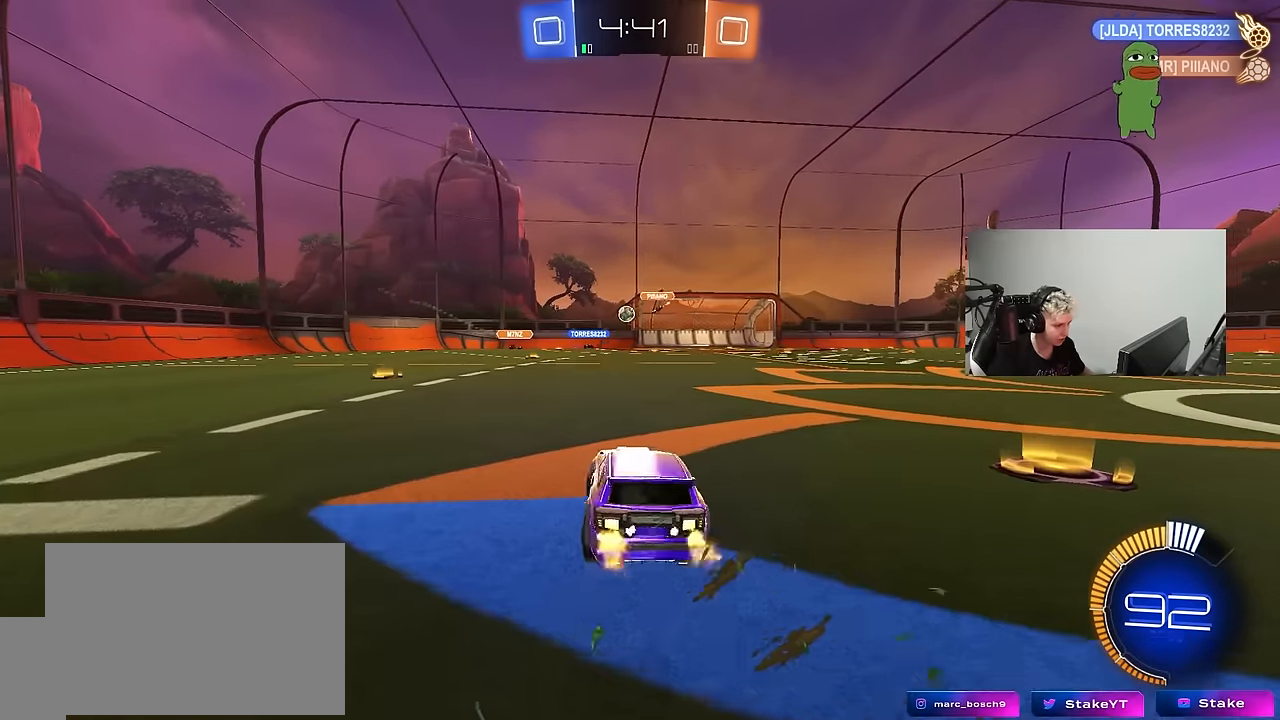
{"keys": ["w"], "mouse": ["left", "right"], "mouse_move": "still", "events": [[283, "a", "up"], [333, "d", "down"], [433, "mouse_left", "down"], [433, "mouse_right", "down"], [467, "d", "up"]]}
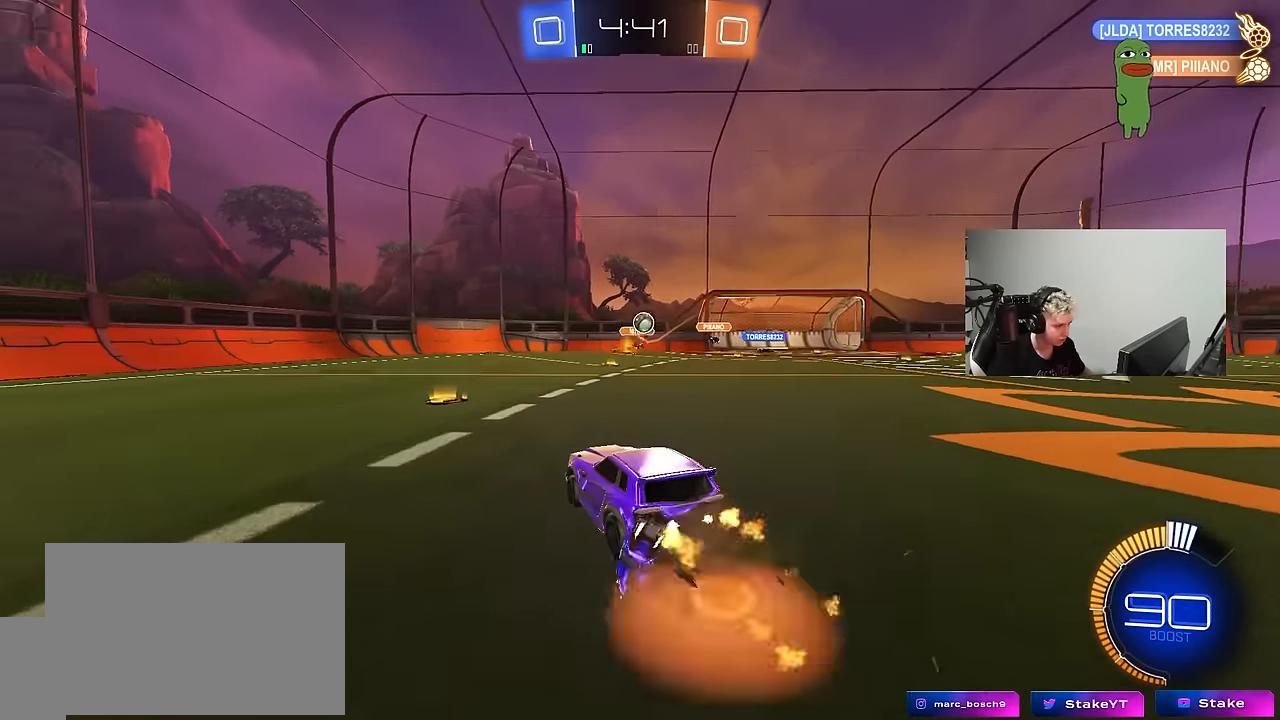
{"keys": ["a", "s"], "mouse": ["left"], "mouse_move": "still", "events": [[17, "a", "down"], [67, "mouse_left", "up"], [67, "mouse_right", "up"], [117, "w", "up"], [150, "a", "up"], [250, "a", "down"], [300, "a", "up"], [350, "mouse_left", "down"], [400, "a", "down"], [433, "s", "down"]]}
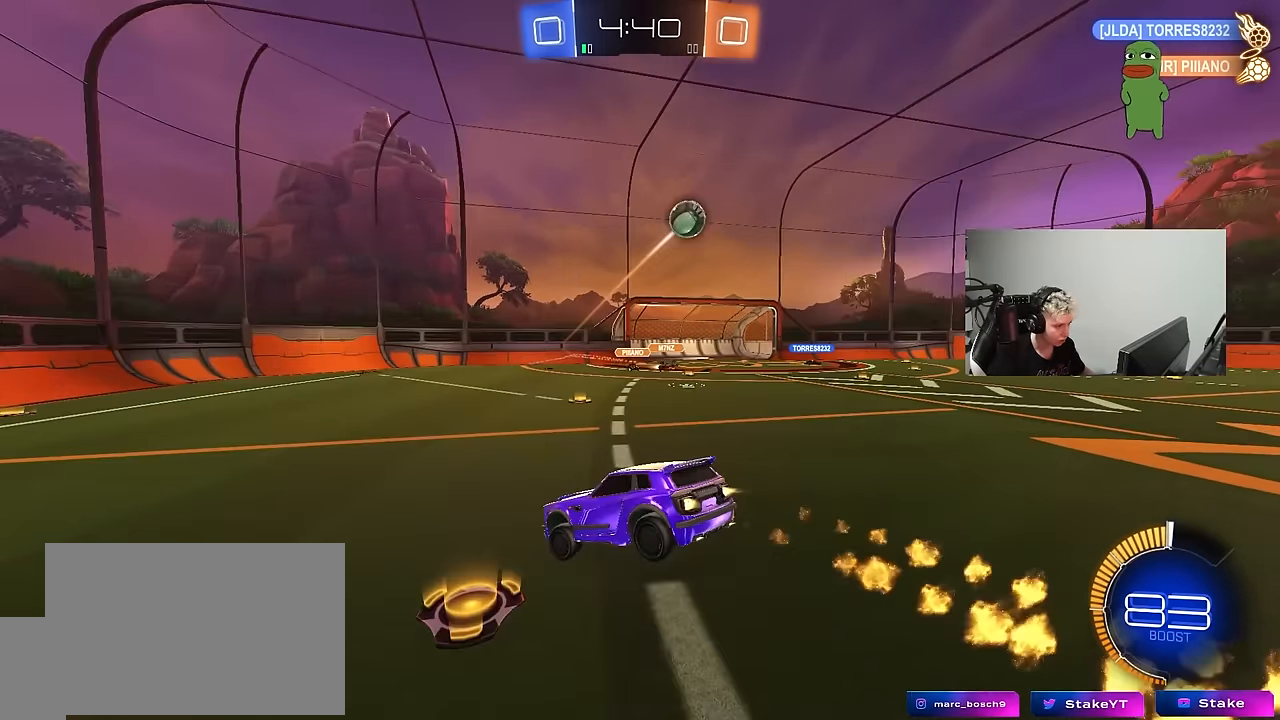
{"keys": ["w"], "mouse": ["right"], "mouse_move": "up-left", "events": [[33, "s", "up"], [217, "s", "down"], [267, "mouse_left", "up"], [367, "a", "up"], [367, "d", "down"], [417, "d", "up"], [417, "s", "up"], [500, "mouse_right", "down"], [500, "w", "down"]]}
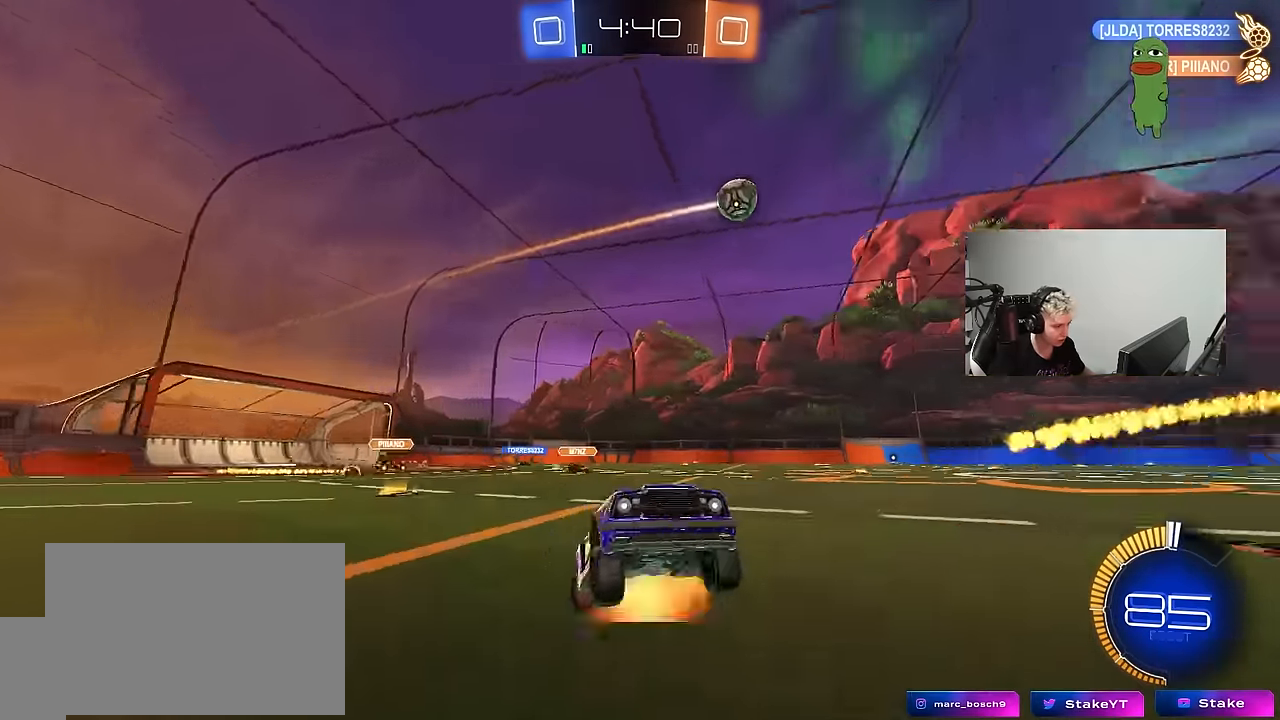
{"keys": ["a", "w"], "mouse": ["left"], "mouse_move": "still", "events": [[50, "a", "down"], [50, "mouse_left", "down"], [100, "mouse_right", "up"], [133, "shift", "down"], [233, "shift", "up"]]}
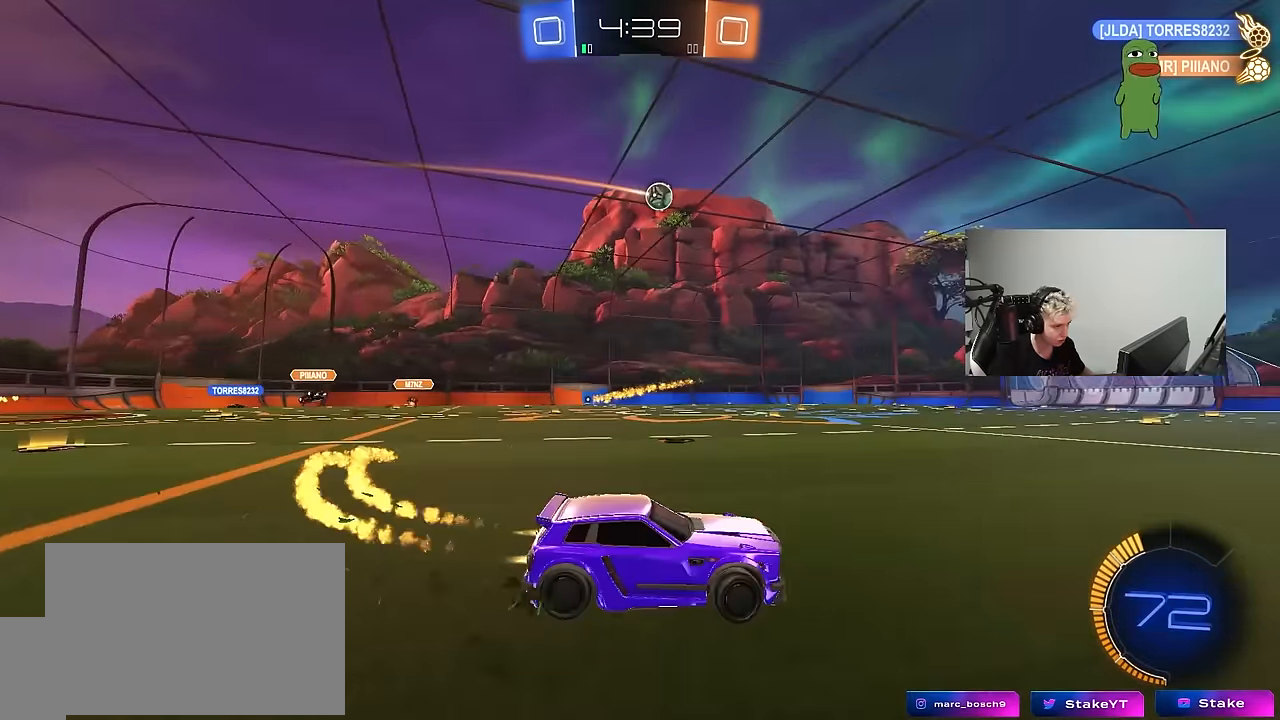
{"keys": ["a", "s", "shift"], "mouse": ["left", "right"], "mouse_move": "down", "events": [[200, "a", "up"], [250, "mouse_right", "down"], [300, "a", "down"], [300, "shift", "down"], [350, "mouse_right", "up"], [400, "mouse_right", "down"], [400, "s", "down"], [400, "w", "up"]]}
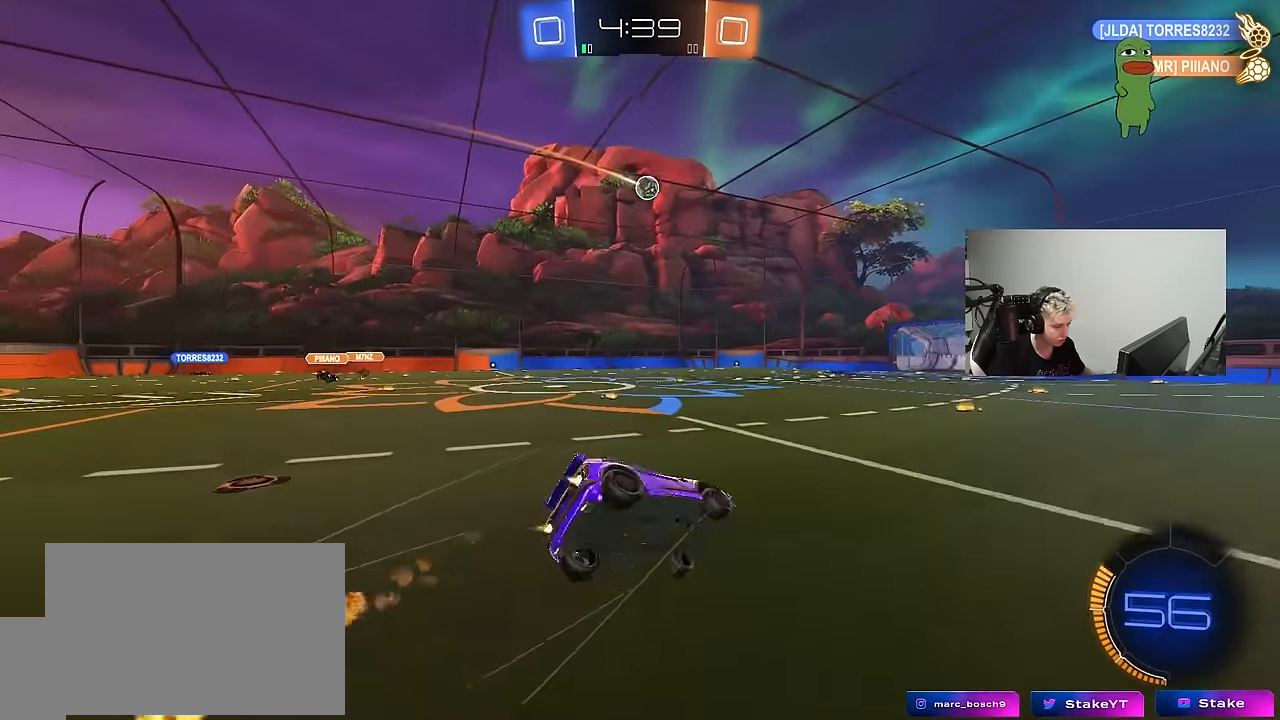
{"keys": ["a", "s", "shift"], "mouse": [], "mouse_move": "still", "events": [[33, "mouse_right", "up"], [117, "space", "down"], [167, "s", "up"], [267, "s", "down"], [317, "space", "up"], [417, "mouse_left", "up"]]}
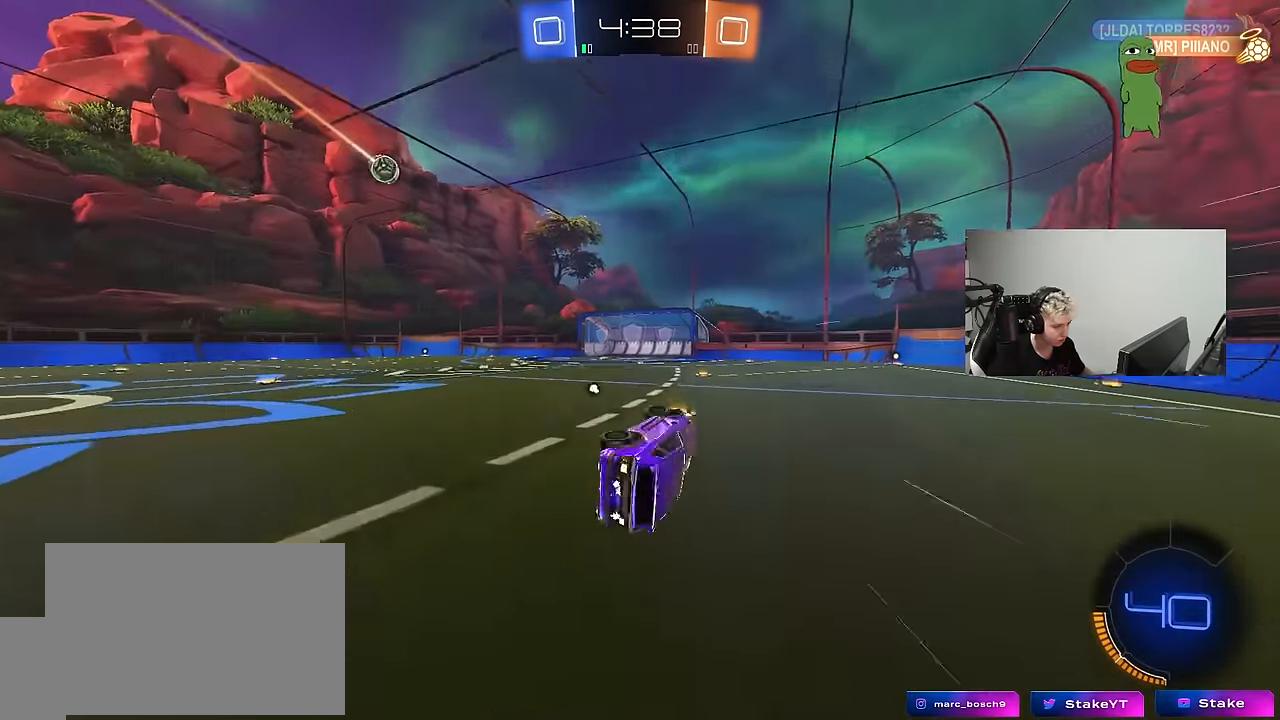
{"keys": ["d", "w"], "mouse": [], "mouse_move": "still", "events": [[100, "shift", "up"], [150, "a", "up"], [150, "s", "up"], [183, "space", "down"], [333, "d", "down"], [333, "space", "up"], [333, "w", "down"]]}
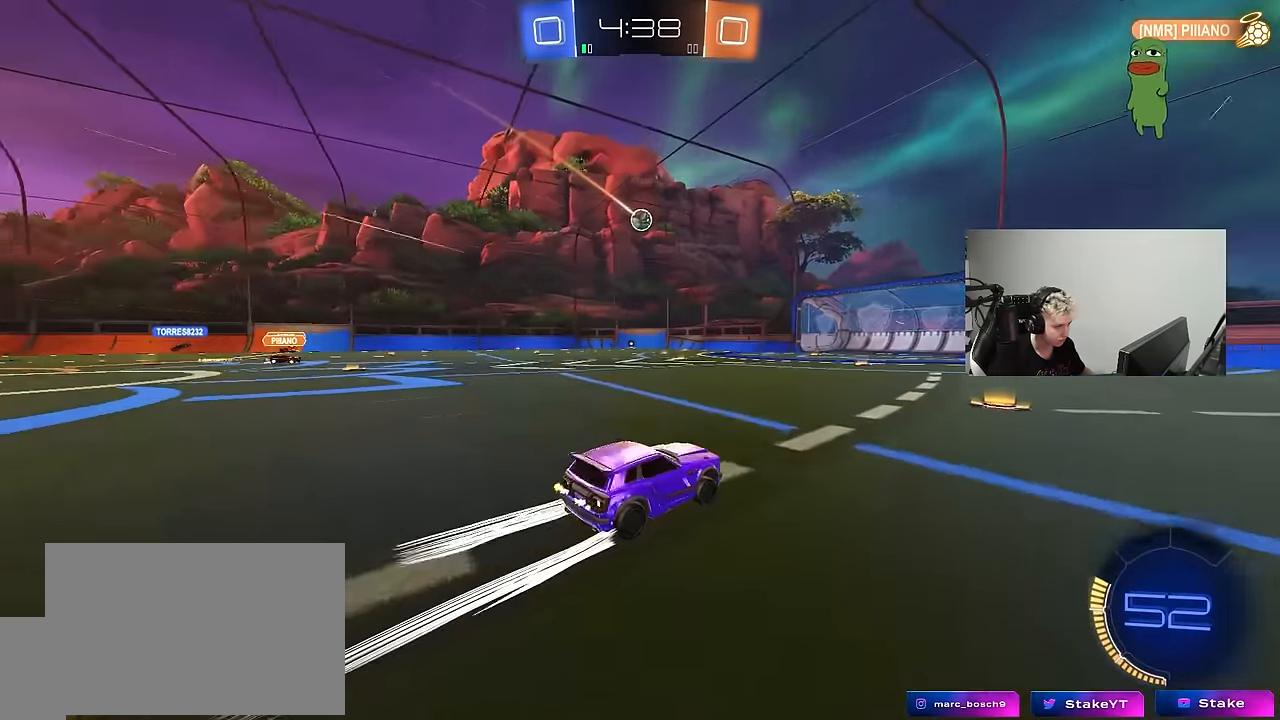
{"keys": ["a", "w"], "mouse": [], "mouse_move": "still", "events": [[17, "d", "up"], [117, "mouse_left", "down"], [150, "a", "down"], [250, "a", "up"], [250, "mouse_left", "up"], [433, "a", "down"]]}
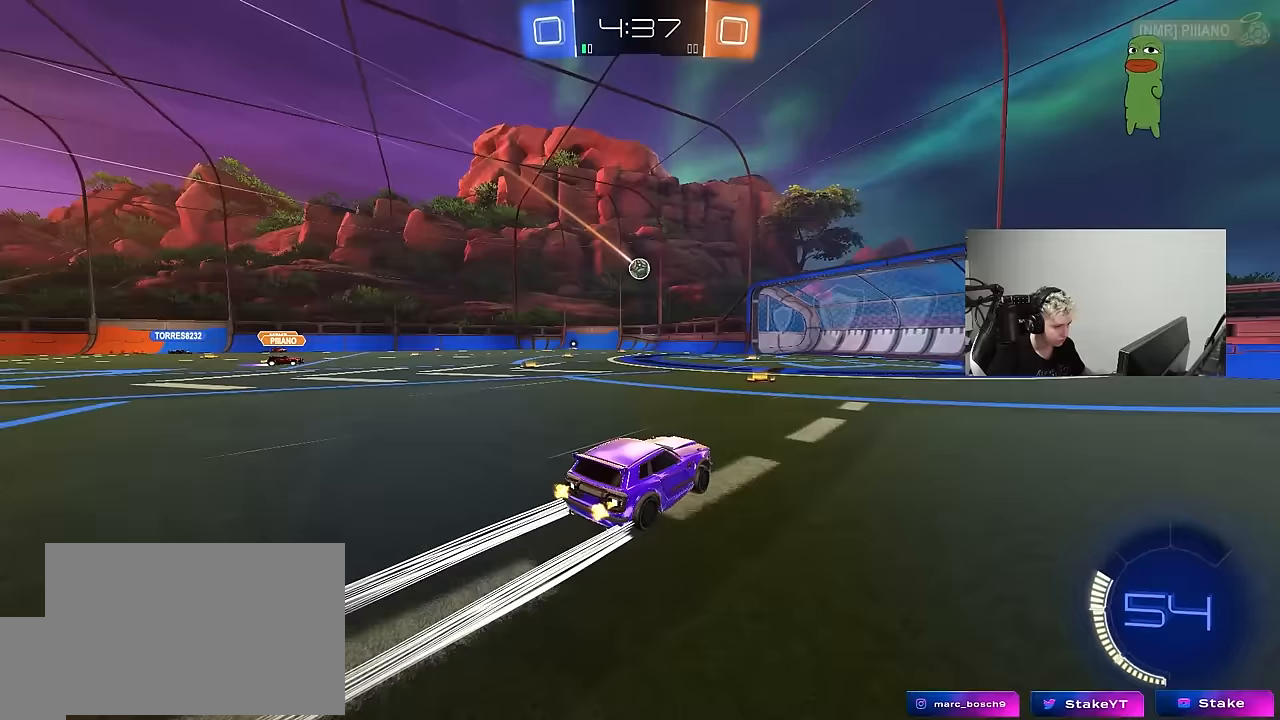
{"keys": ["a", "w"], "mouse": [], "mouse_move": "still", "events": [[133, "a", "up"], [217, "mouse_left", "down"], [367, "mouse_left", "up"], [450, "a", "down"]]}
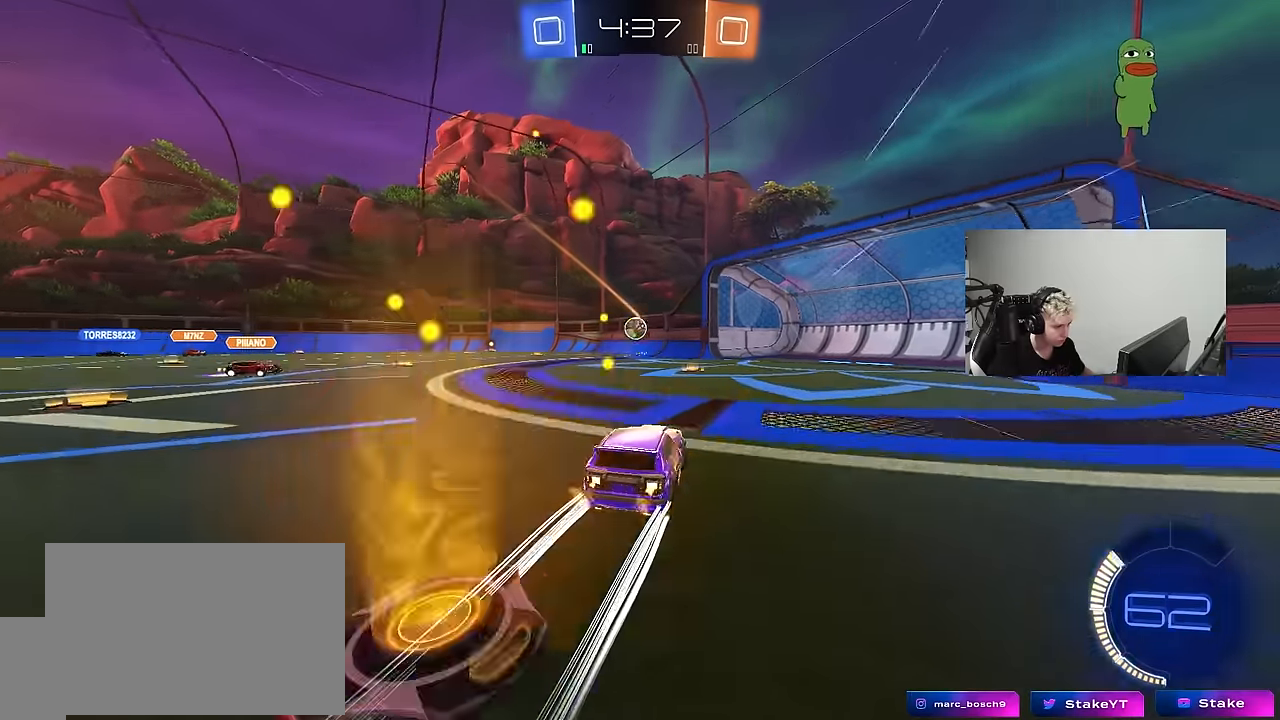
{"keys": ["d", "w"], "mouse": ["left"], "mouse_move": "still", "events": [[100, "a", "up"], [150, "d", "down"], [283, "d", "up"], [383, "d", "down"], [417, "mouse_left", "down"]]}
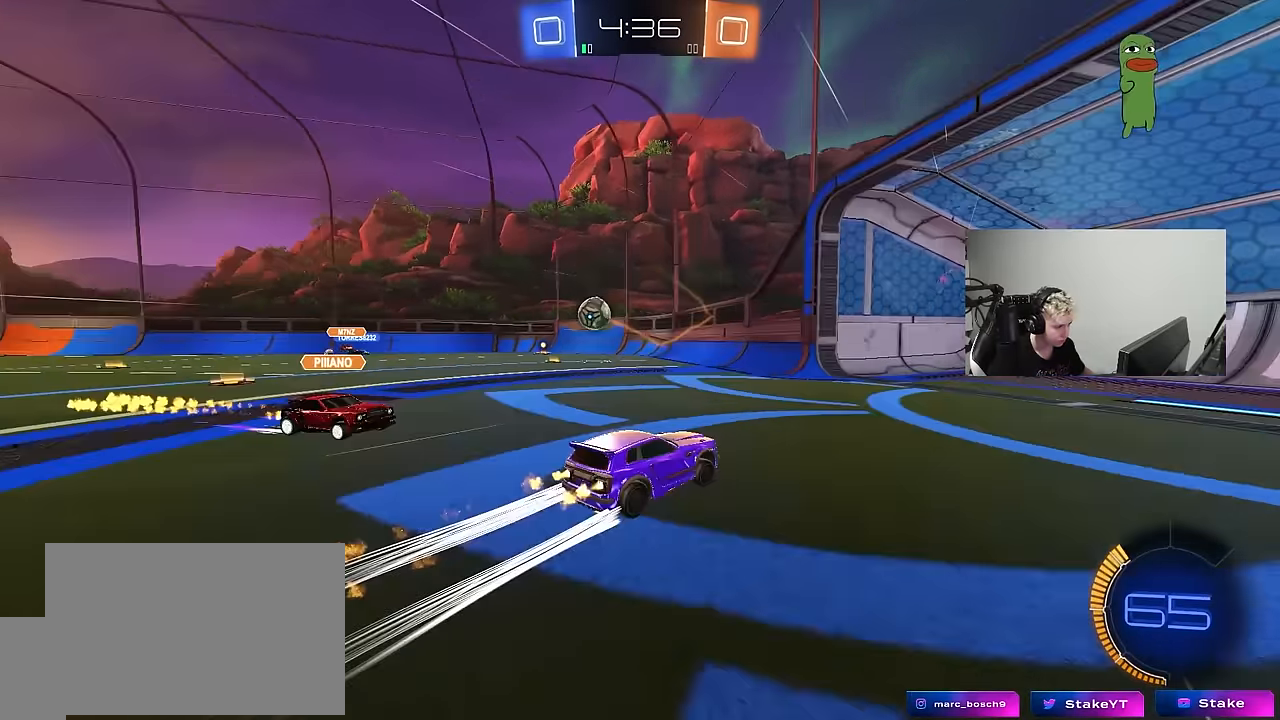
{"keys": ["d", "w"], "mouse": [], "mouse_move": "still", "events": [[67, "mouse_left", "up"], [117, "d", "up"], [250, "d", "down"], [400, "d", "up"], [483, "d", "down"]]}